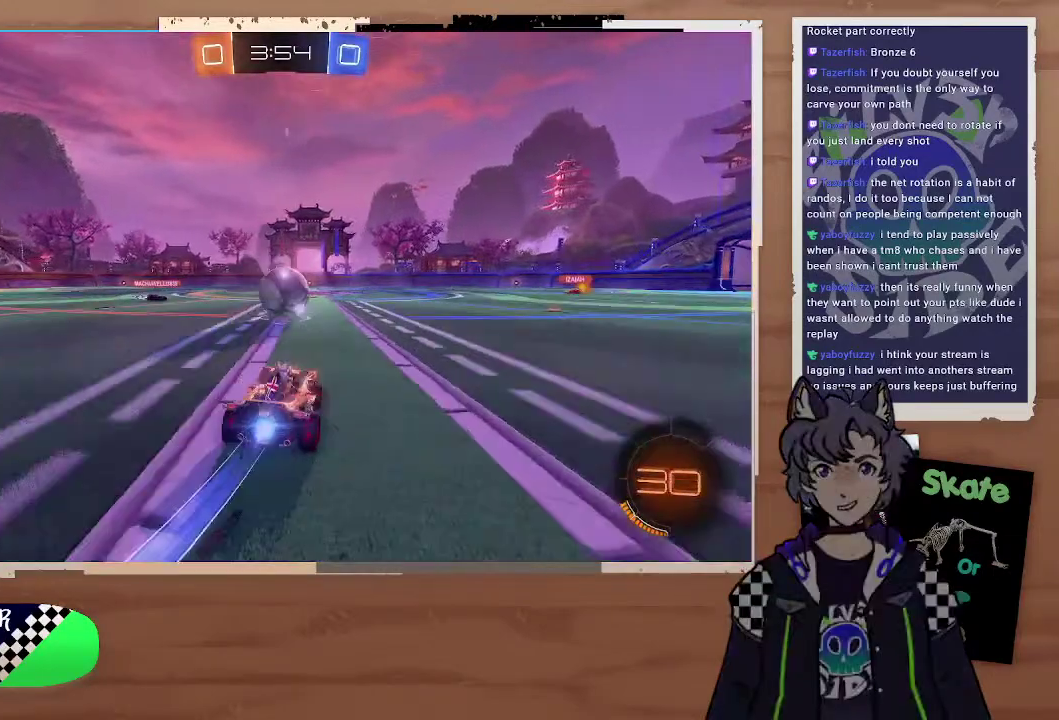
Gameplay with a controller (PlayStation layout); each line is a JSON object with the inputs held at the frame after it. "events" lists button and stick changes between this image and that frame as [ms after this image, input, new state], when the widget could be followed in between. Not read: L1.
{"buttons": ["R2"], "left_stick": "up-left", "right_stick": "center", "events": [[200, "CIRCLE", "up"], [300, "left_stick", "left"], [400, "R2", "up"], [500, "R2", "down"], [500, "left_stick", "up-left"]]}
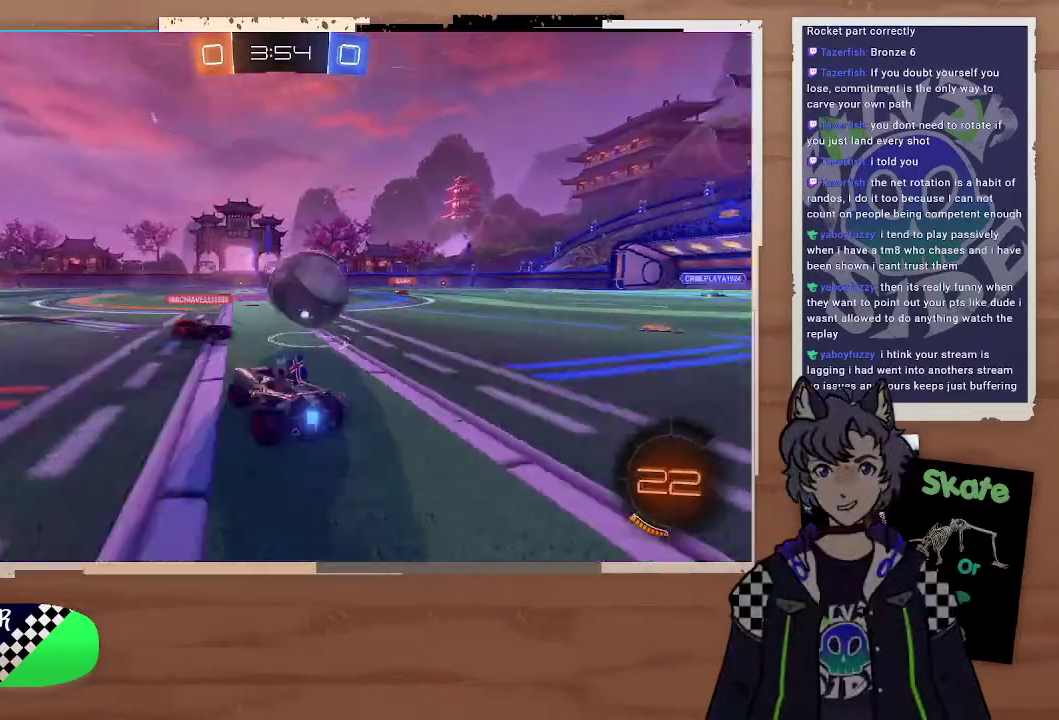
{"buttons": ["R2"], "left_stick": "right", "right_stick": "center", "events": [[100, "left_stick", "center"], [200, "left_stick", "right"]]}
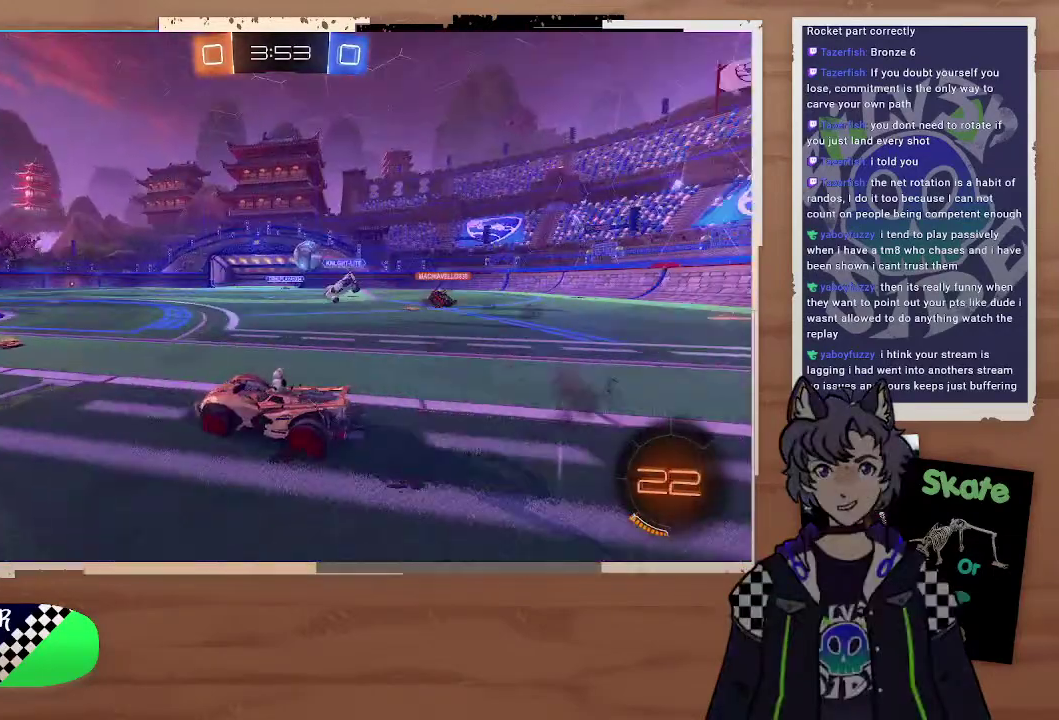
{"buttons": ["R2"], "left_stick": "left", "right_stick": "center", "events": [[100, "left_stick", "center"], [300, "left_stick", "right"], [400, "left_stick", "left"]]}
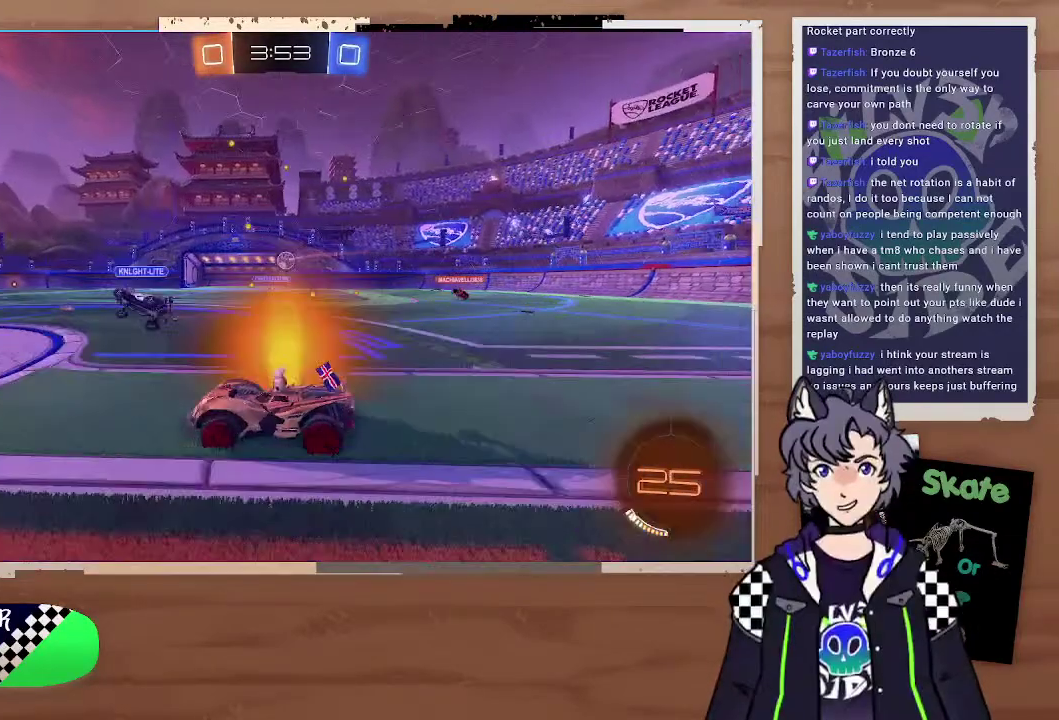
{"buttons": ["R2"], "left_stick": "right", "right_stick": "center", "events": [[200, "left_stick", "up-left"], [300, "left_stick", "center"], [500, "left_stick", "right"]]}
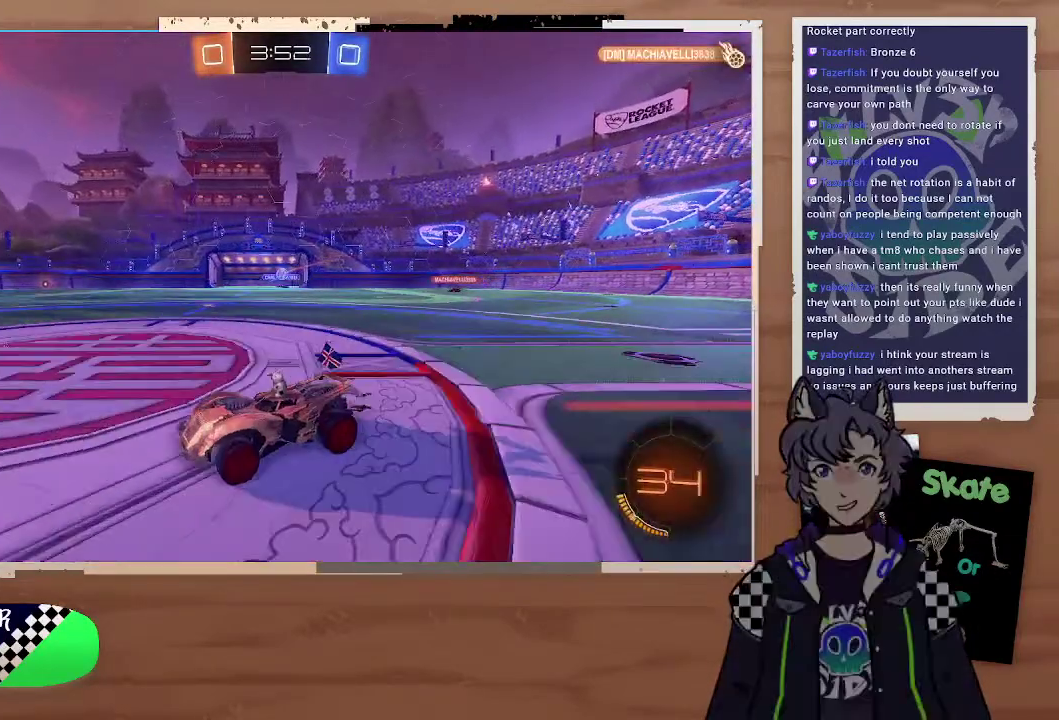
{"buttons": ["R2"], "left_stick": "right", "right_stick": "center", "events": []}
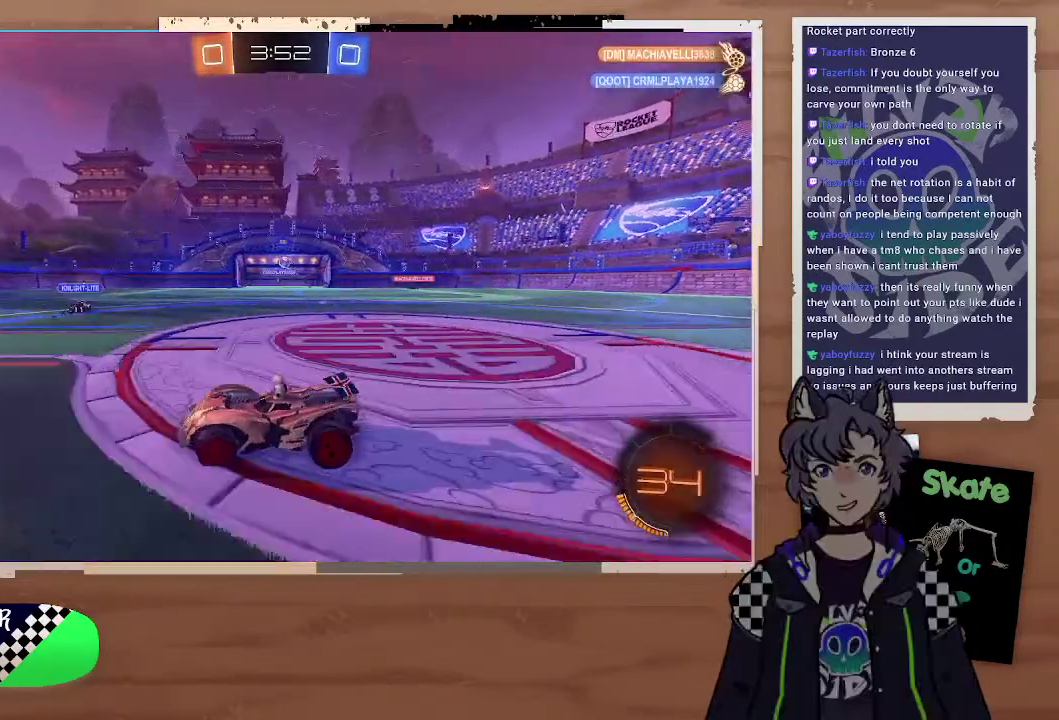
{"buttons": ["R2"], "left_stick": "center", "right_stick": "center", "events": [[200, "left_stick", "down-right"], [400, "left_stick", "center"]]}
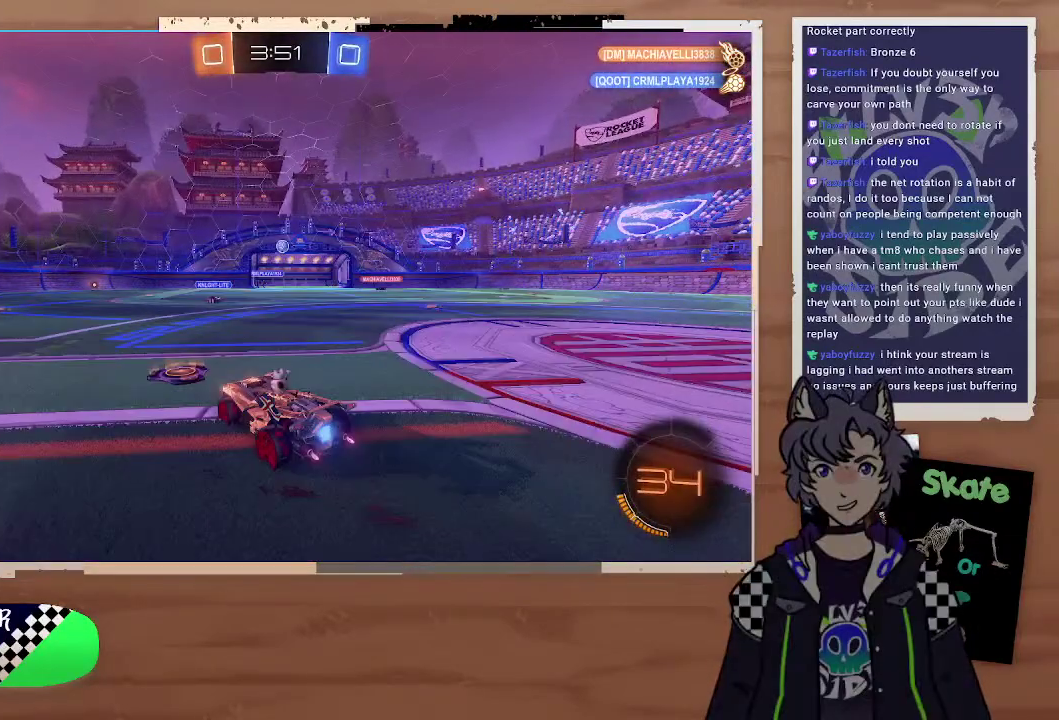
{"buttons": ["CIRCLE", "R2"], "left_stick": "center", "right_stick": "center", "events": [[100, "left_stick", "up-left"], [200, "left_stick", "center"], [300, "CIRCLE", "down"]]}
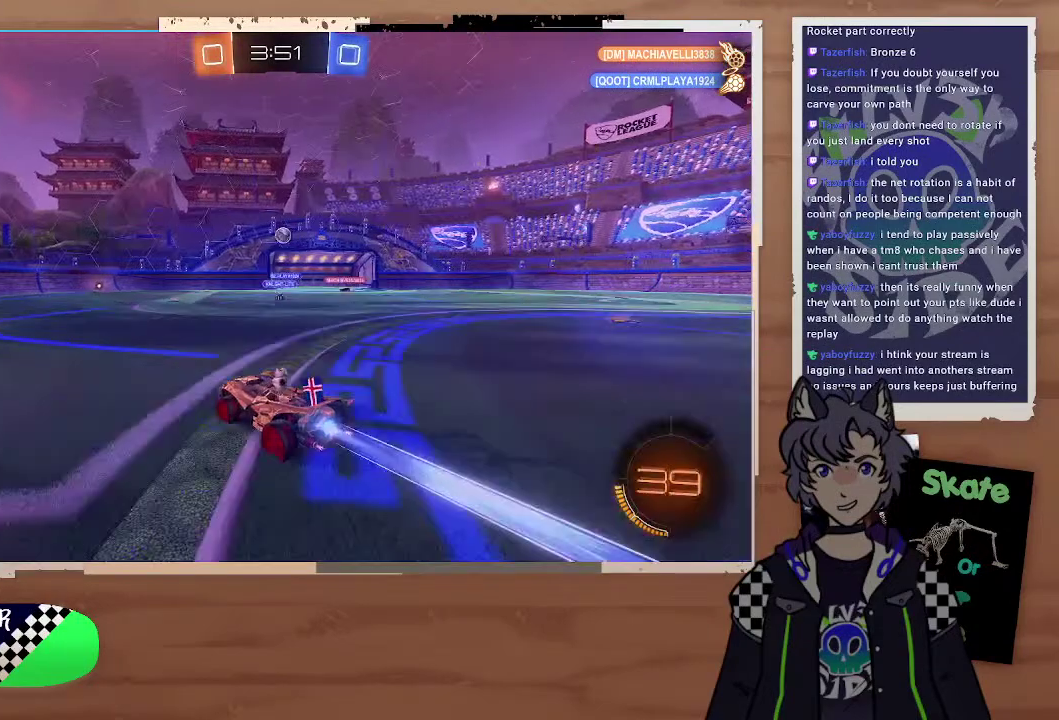
{"buttons": ["R2"], "left_stick": "right", "right_stick": "center", "events": [[200, "CIRCLE", "up"], [200, "left_stick", "right"], [300, "left_stick", "center"], [500, "left_stick", "right"]]}
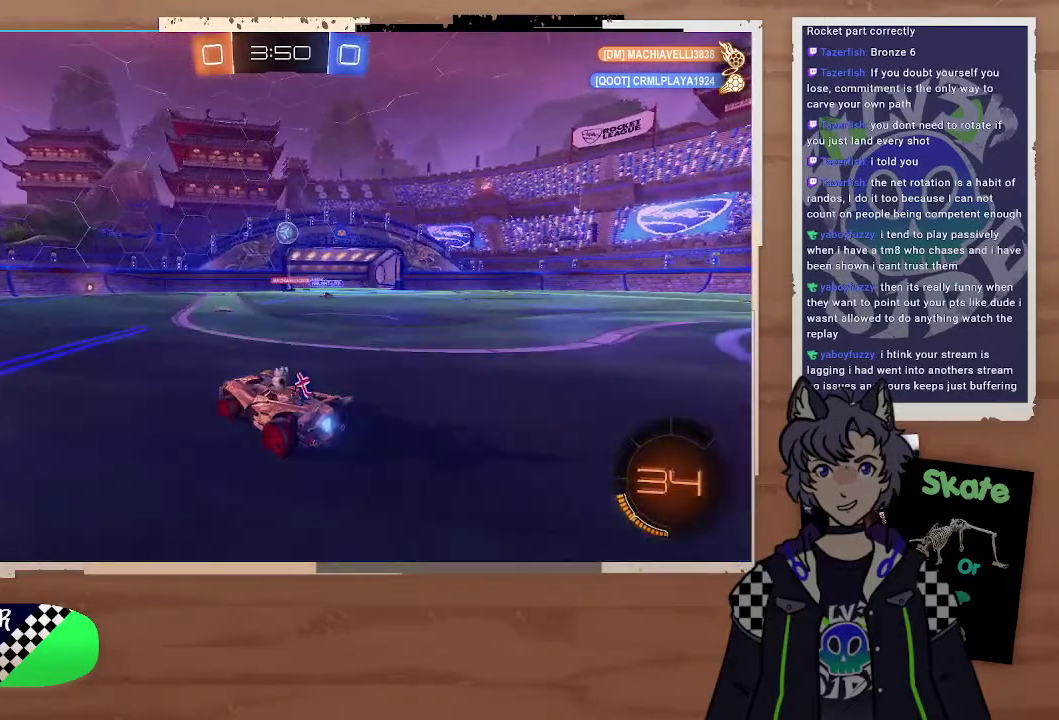
{"buttons": ["CIRCLE", "R2"], "left_stick": "center", "right_stick": "center", "events": [[200, "CIRCLE", "down"], [200, "left_stick", "down-right"], [300, "CROSS", "down"], [400, "CROSS", "up"], [400, "left_stick", "center"]]}
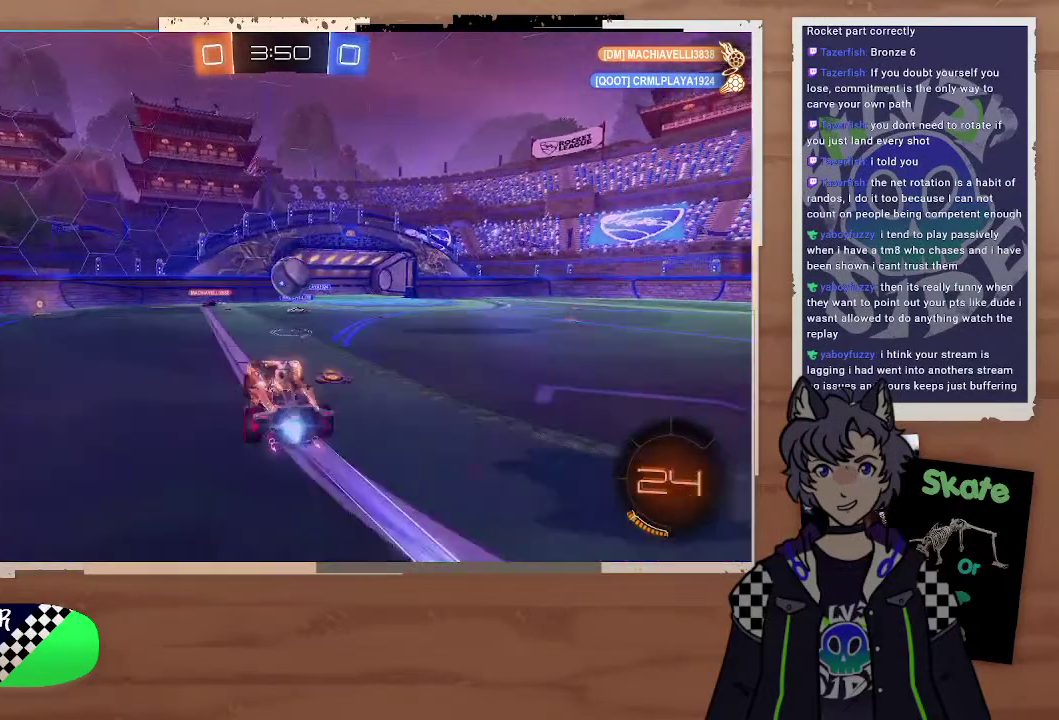
{"buttons": ["R2"], "left_stick": "center", "right_stick": "center", "events": [[100, "CROSS", "down"], [100, "L3", "down"], [100, "left_stick", "up-right"], [200, "L3", "up"], [300, "CIRCLE", "up"], [300, "CROSS", "up"], [300, "left_stick", "center"]]}
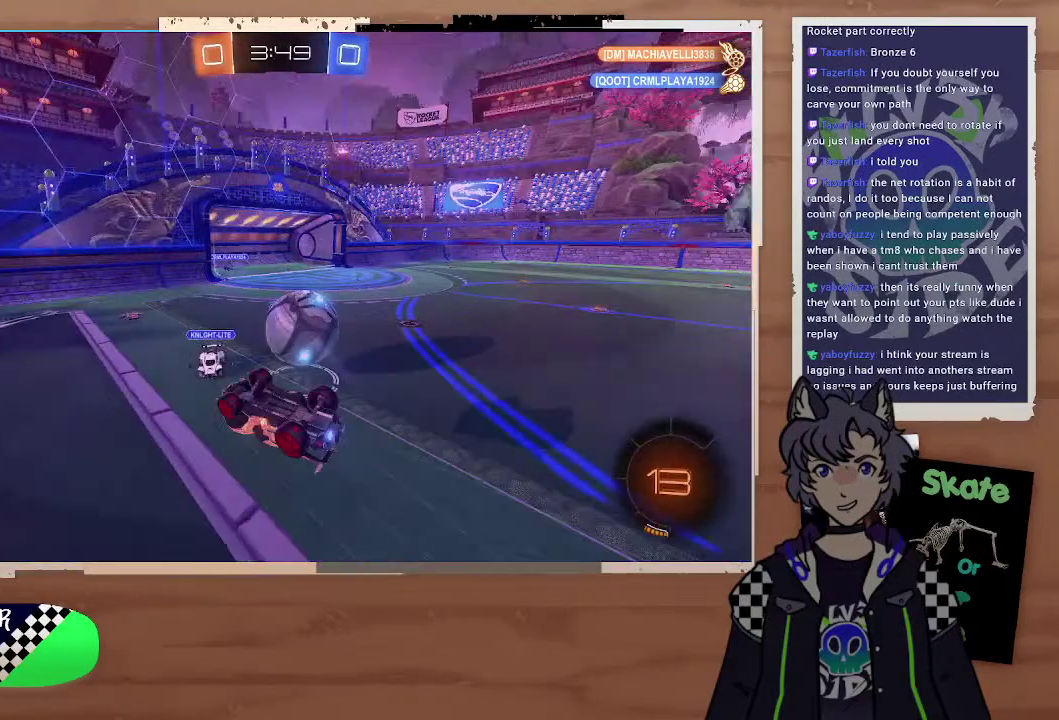
{"buttons": ["R2"], "left_stick": "center", "right_stick": "center"}
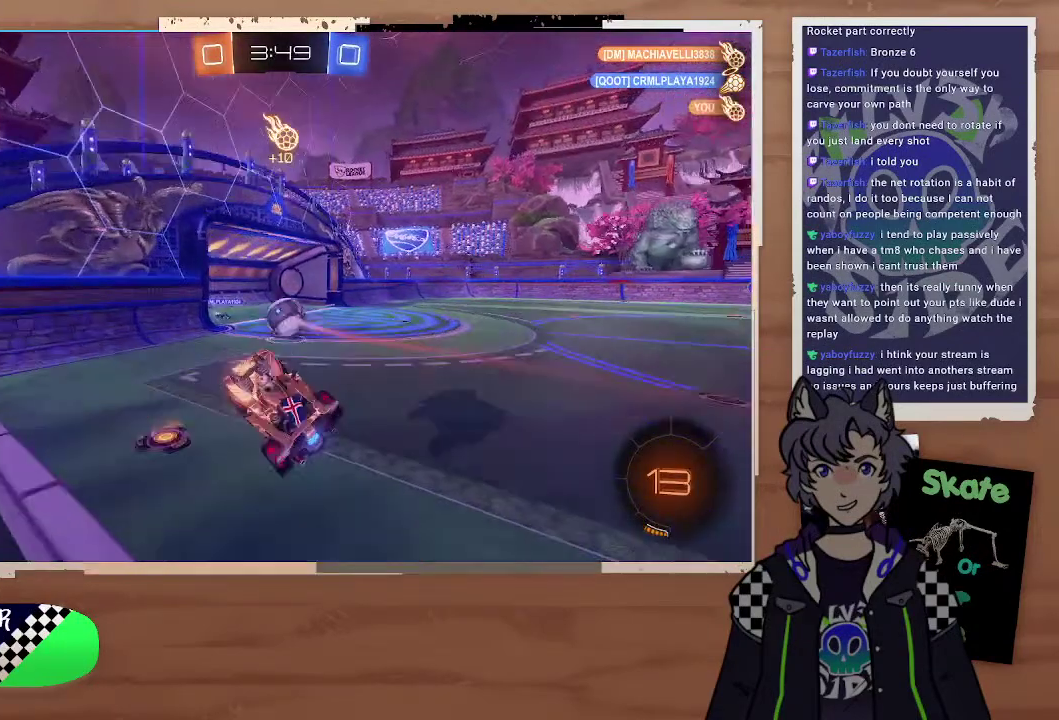
{"buttons": ["R2"], "left_stick": "left", "right_stick": "center", "events": [[300, "left_stick", "left"]]}
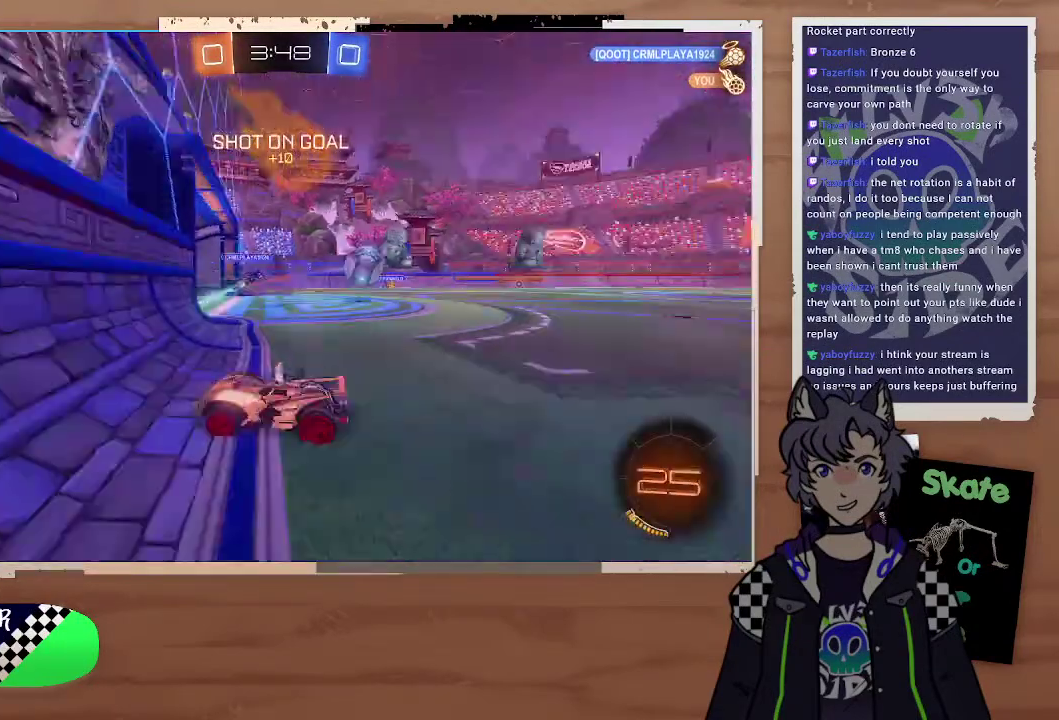
{"buttons": ["R2"], "left_stick": "left", "right_stick": "center"}
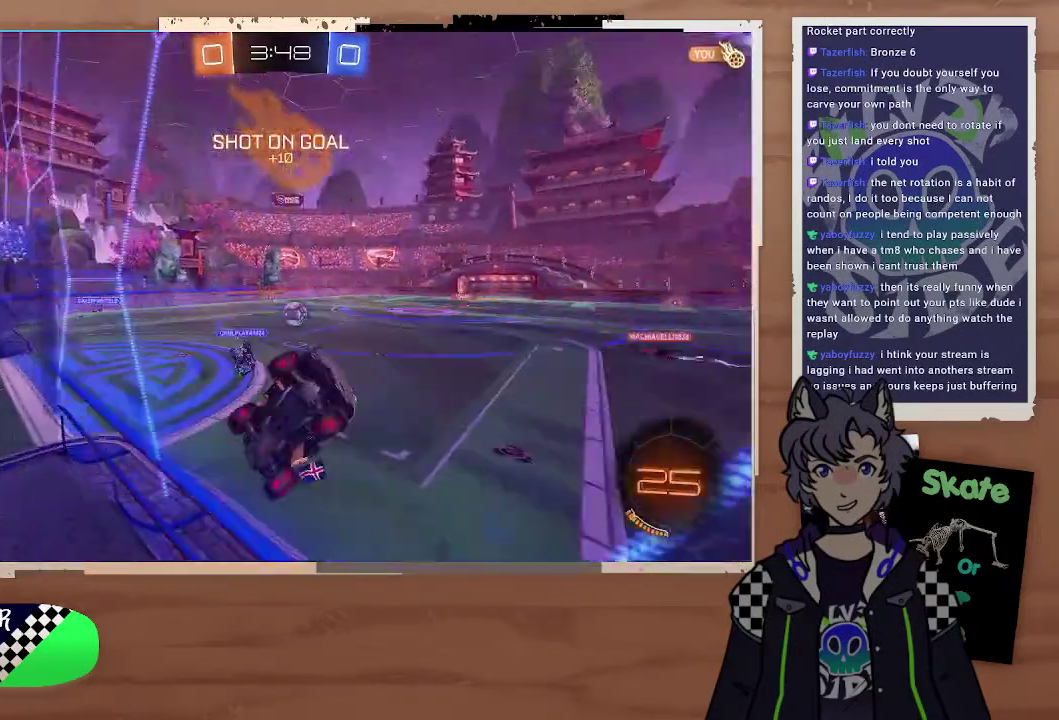
{"buttons": ["R2"], "left_stick": "center", "right_stick": "center", "events": [[467, "left_stick", "center"]]}
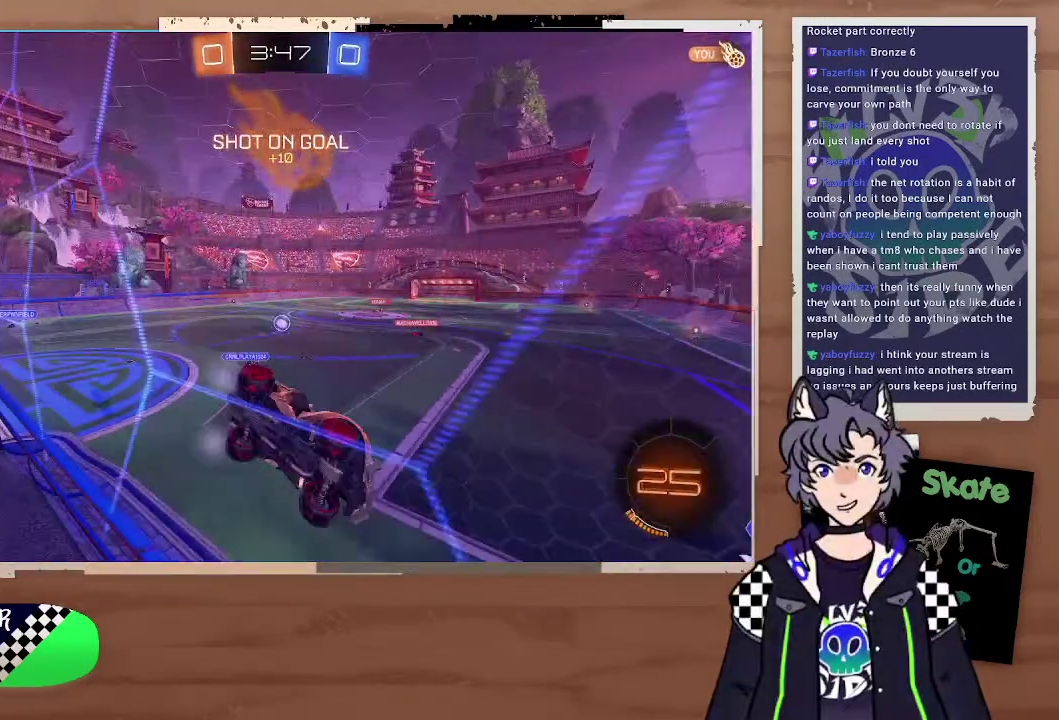
{"buttons": ["R2"], "left_stick": "left", "right_stick": "center", "events": [[100, "TRIANGLE", "down"], [100, "left_stick", "right"], [200, "left_stick", "left"], [300, "TRIANGLE", "up"], [300, "left_stick", "center"], [400, "left_stick", "right"], [500, "left_stick", "left"]]}
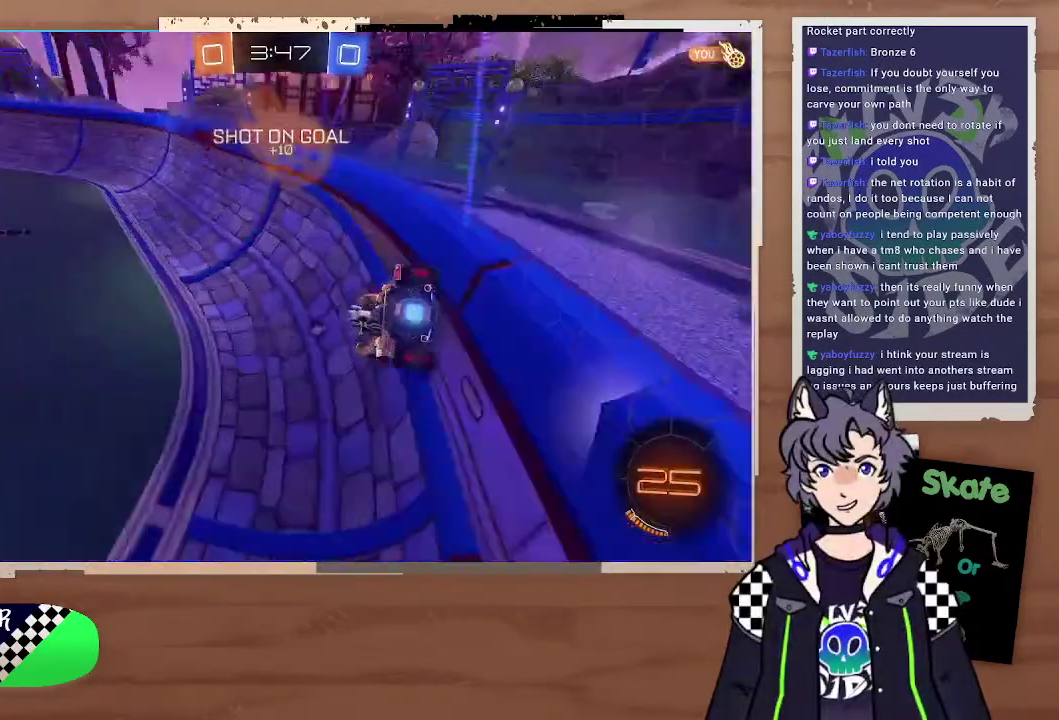
{"buttons": ["R2"], "left_stick": "up-right", "right_stick": "center", "events": [[300, "left_stick", "center"], [500, "left_stick", "up-right"]]}
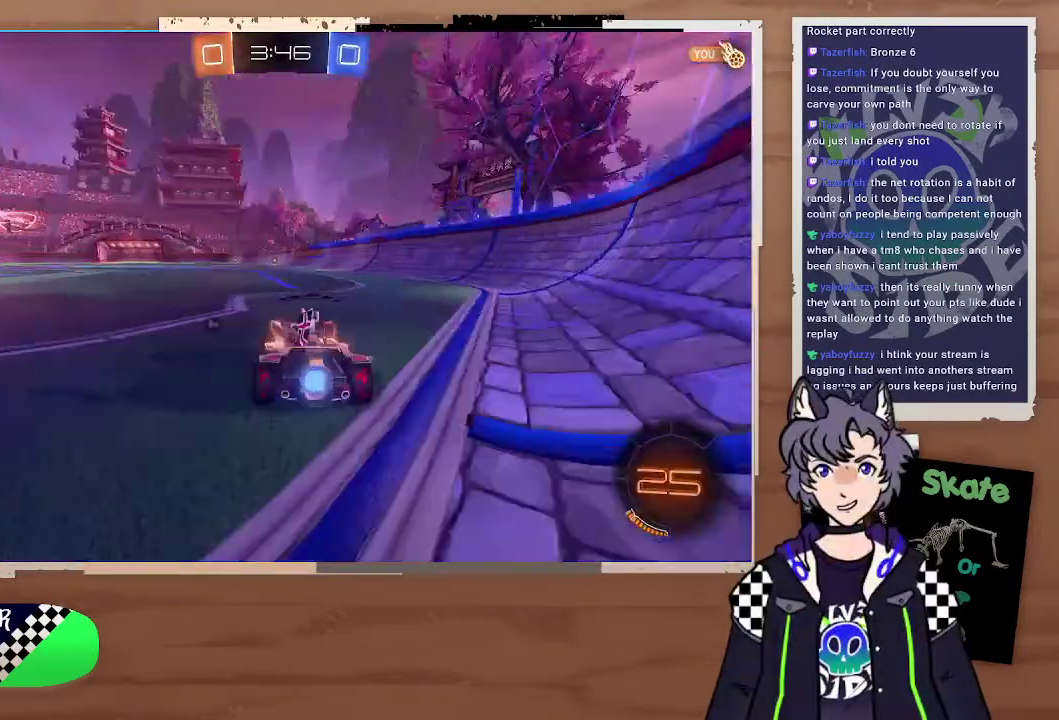
{"buttons": ["R2"], "left_stick": "center", "right_stick": "center", "events": [[100, "left_stick", "up"], [200, "CROSS", "down"], [300, "CROSS", "up"], [300, "left_stick", "right"], [400, "TRIANGLE", "down"], [400, "left_stick", "center"], [500, "TRIANGLE", "up"]]}
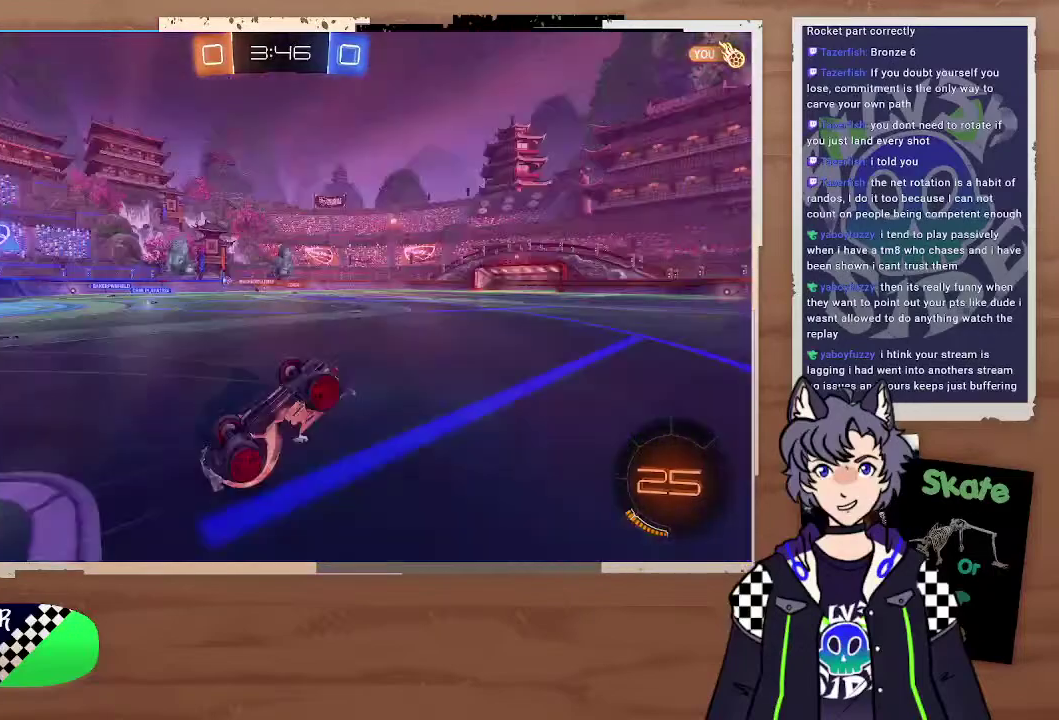
{"buttons": ["R2"], "left_stick": "center", "right_stick": "center", "events": [[400, "TRIANGLE", "down"], [500, "TRIANGLE", "up"]]}
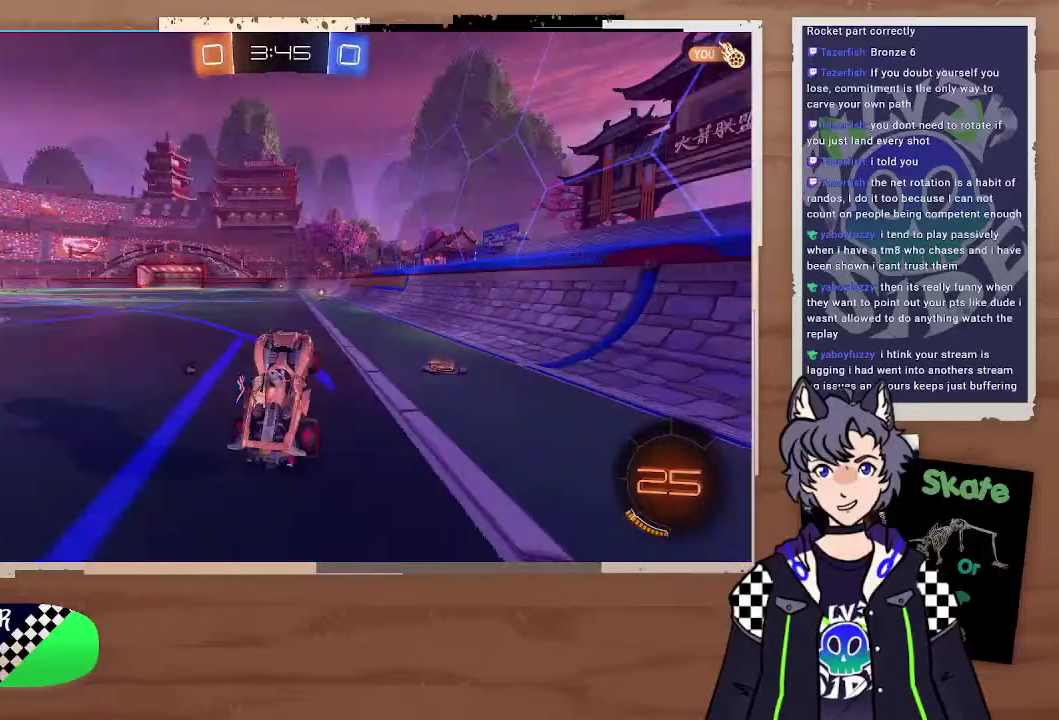
{"buttons": ["CIRCLE", "R2"], "left_stick": "center", "right_stick": "center", "events": [[133, "left_stick", "up-right"], [200, "left_stick", "down-right"], [300, "CIRCLE", "down"], [300, "left_stick", "center"]]}